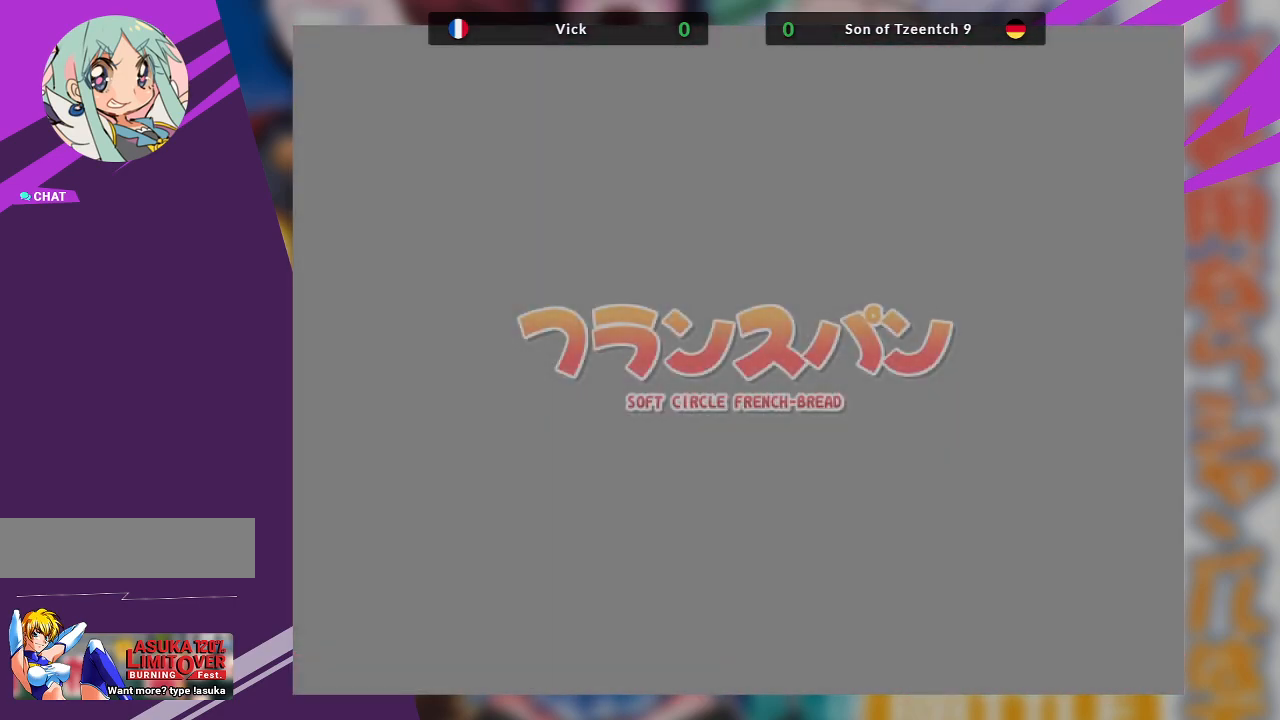
Gameplay with a controller (arcade stick); each line is a JSON object with the inputs held at the frame after it. "events" lists button and stick changes between this image and that frame as [ms after this image, input, new state], when the widget could be followed in between. Not read: L3 R3 other_buttons.
{"buttons": [], "left_stick": "center", "events": [[100, "SQUARE", "down"], [167, "SQUARE", "up"]]}
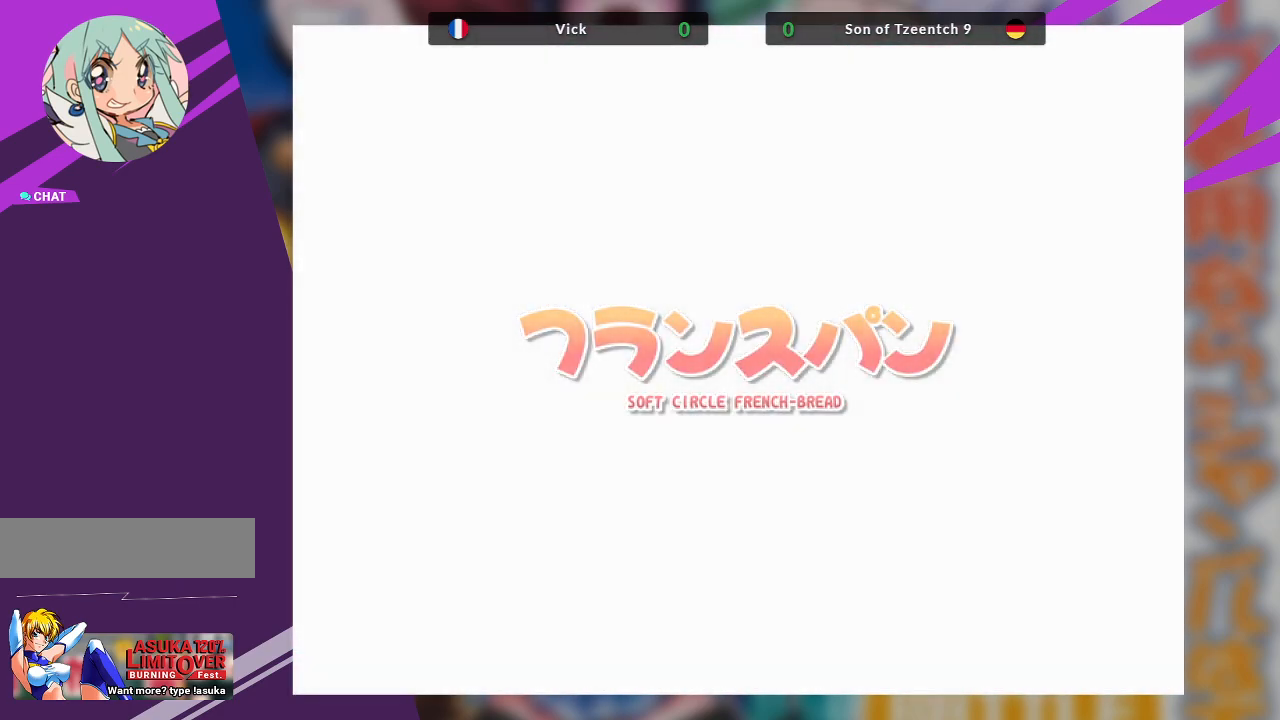
{"buttons": [], "left_stick": "center", "events": []}
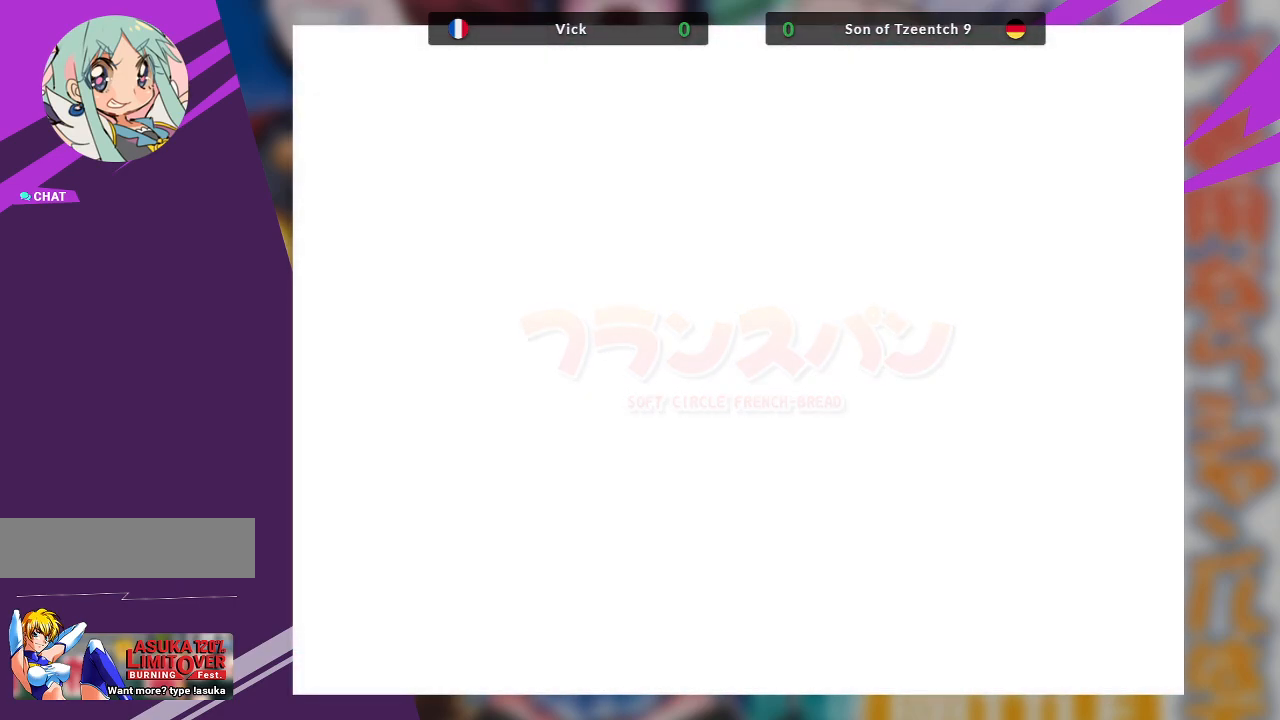
{"buttons": [], "left_stick": "center", "events": []}
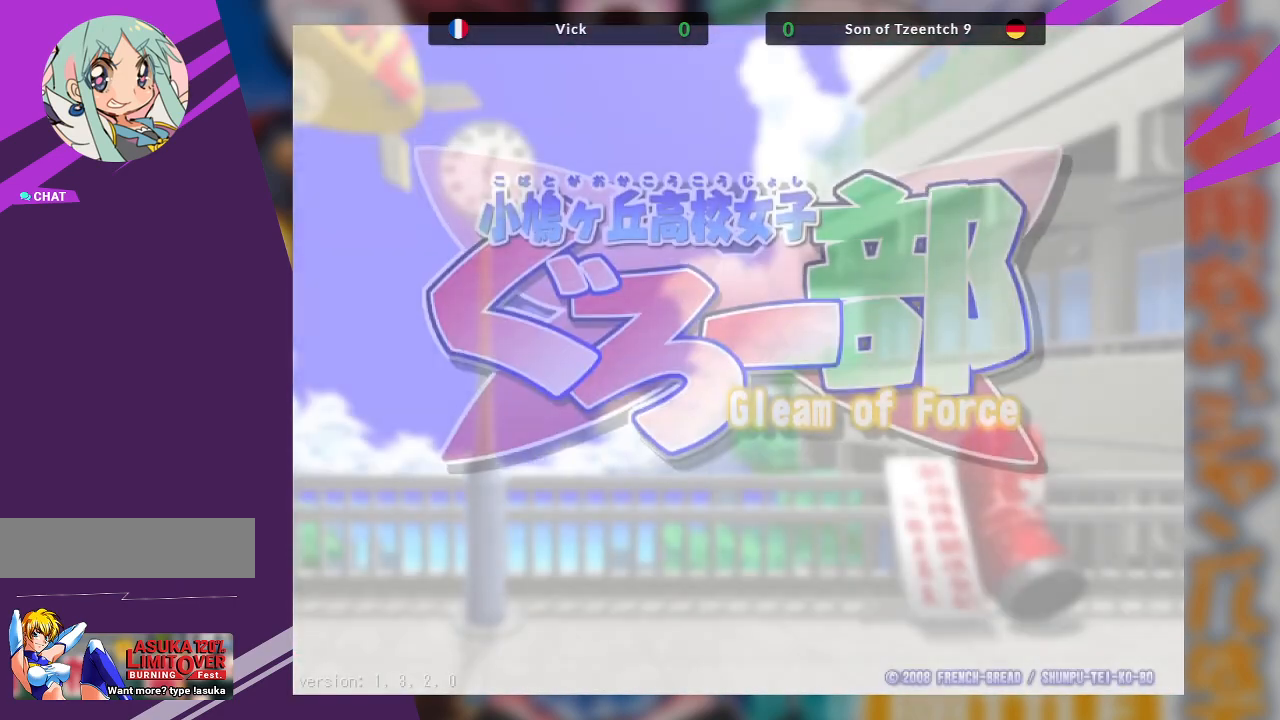
{"buttons": [], "left_stick": "center", "events": []}
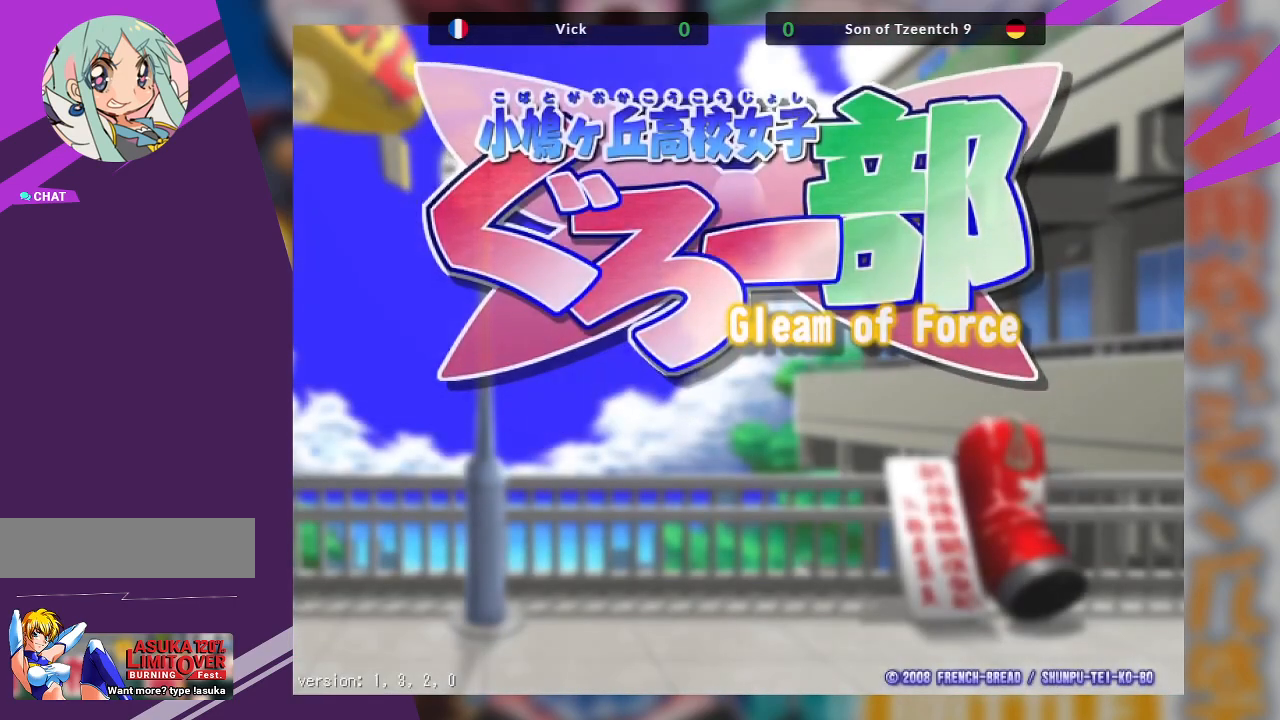
{"buttons": [], "left_stick": "center", "events": []}
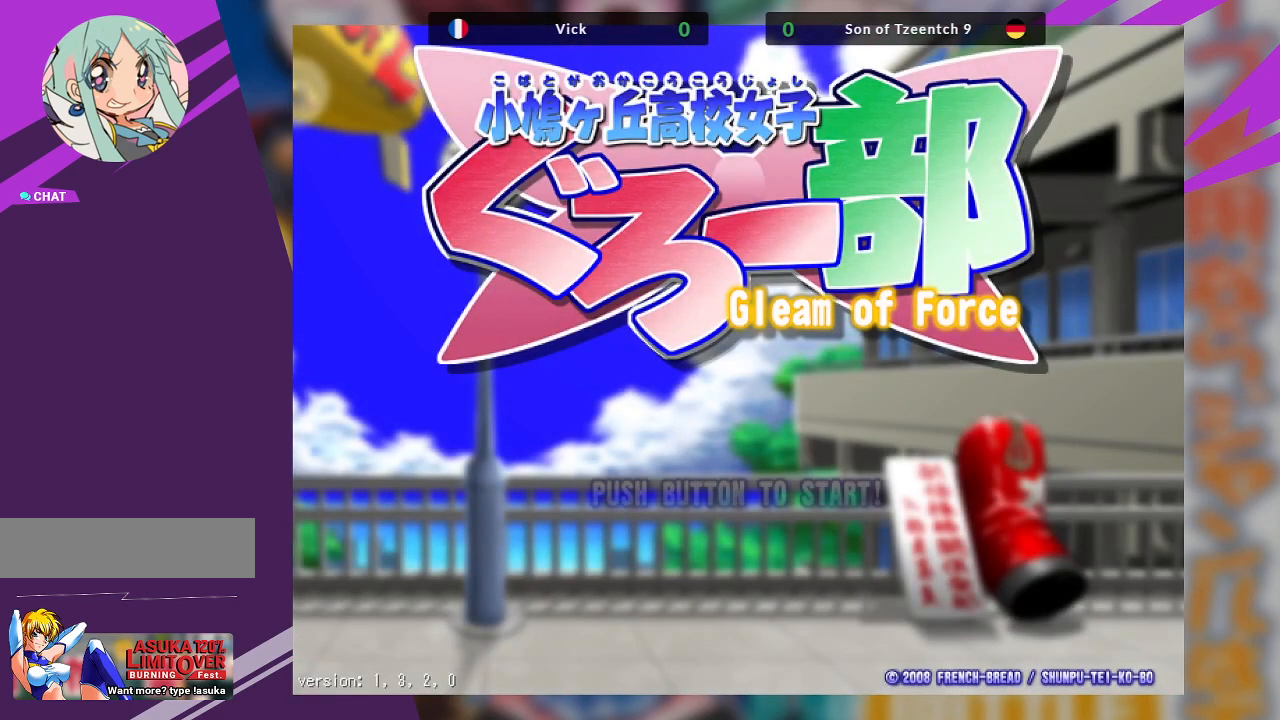
{"buttons": [], "left_stick": "center", "events": []}
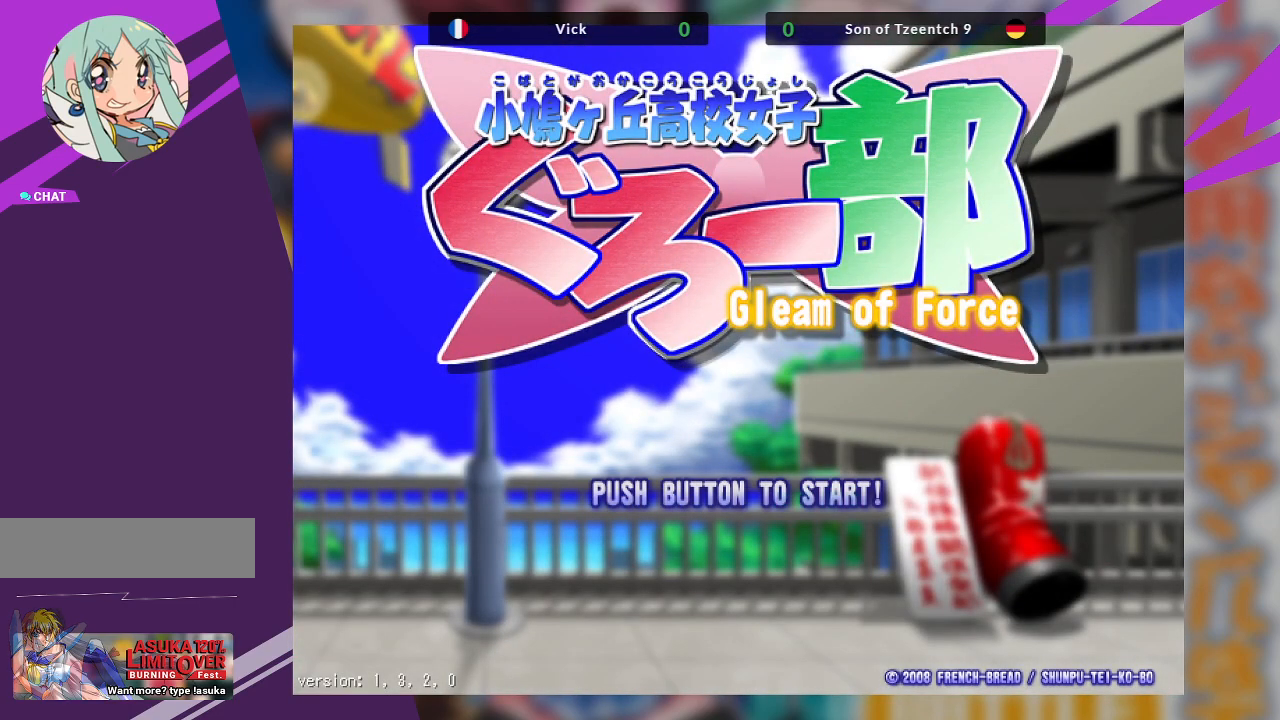
{"buttons": [], "left_stick": "center", "events": [[400, "SQUARE", "down"], [483, "SQUARE", "up"]]}
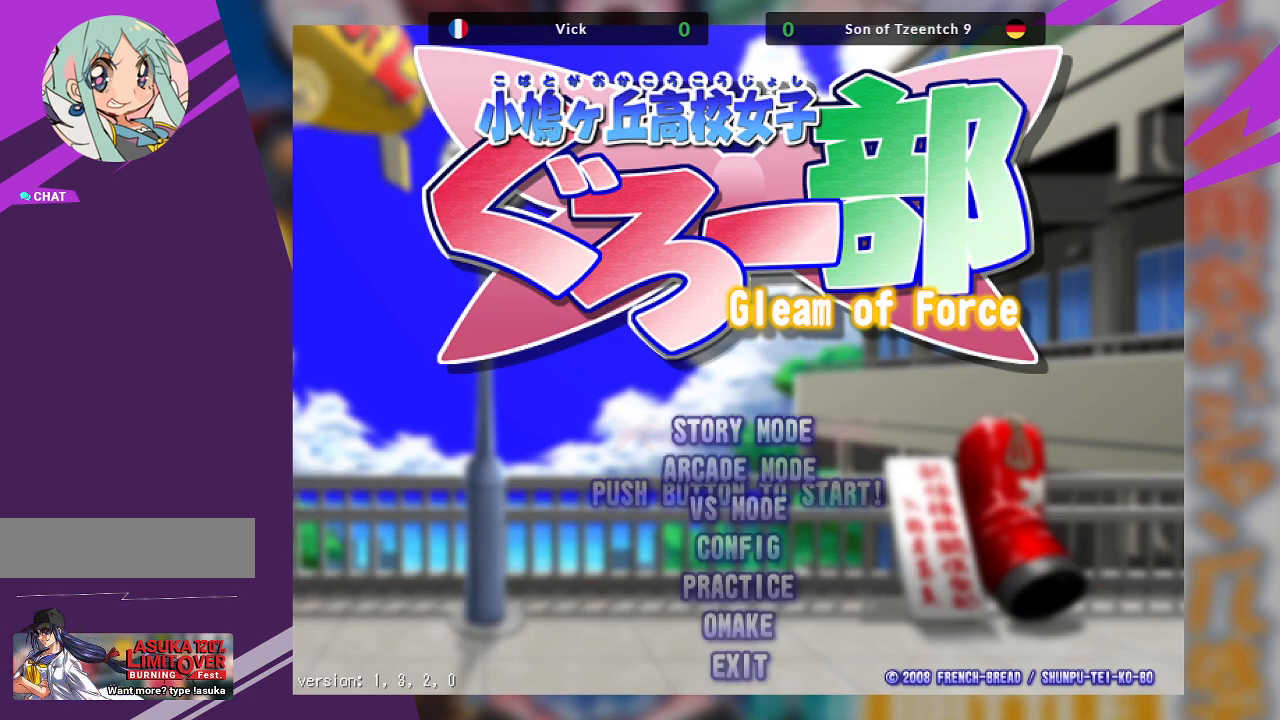
{"buttons": [], "left_stick": "center", "events": []}
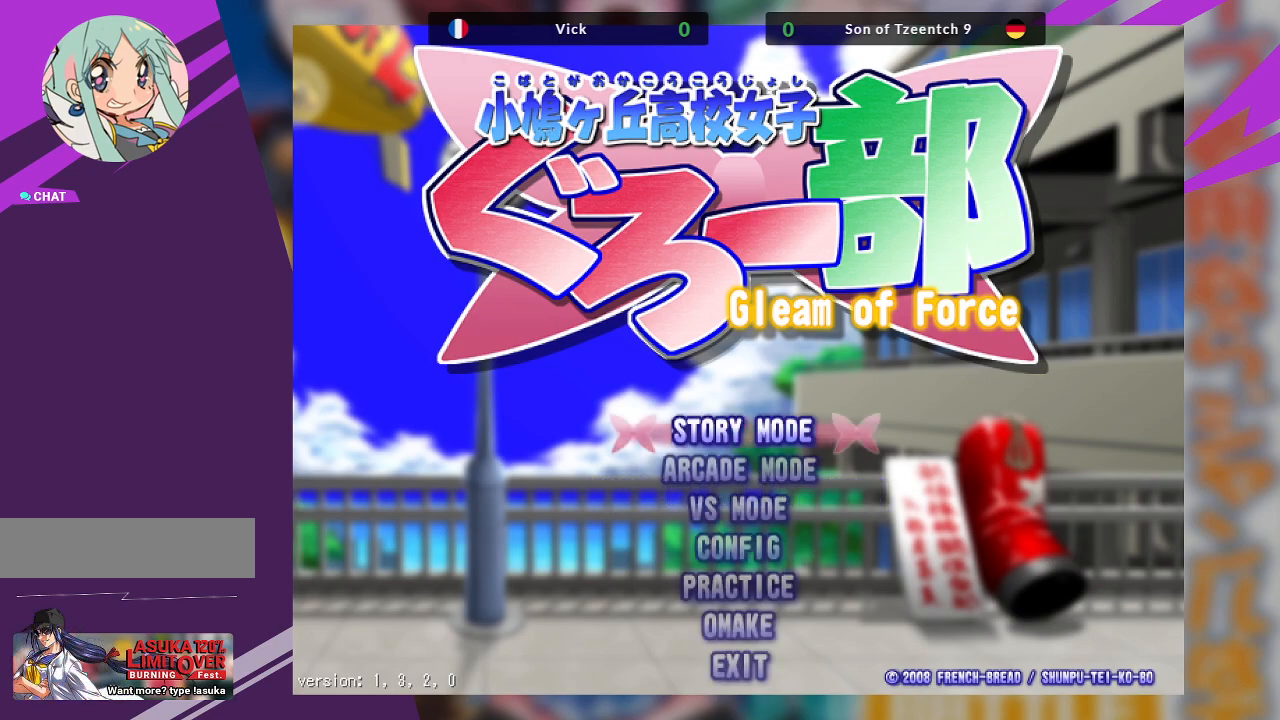
{"buttons": [], "left_stick": "center", "events": [[133, "left_stick", "down"], [250, "left_stick", "center"], [350, "left_stick", "down"], [450, "left_stick", "center"]]}
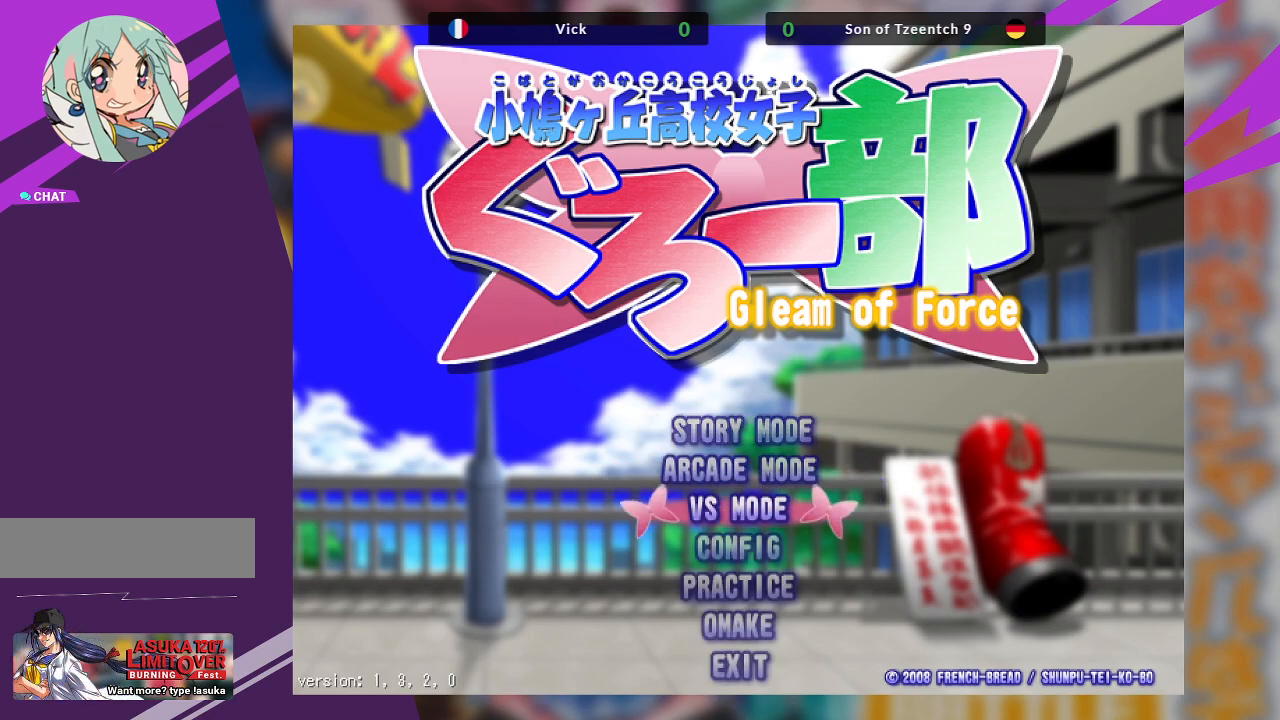
{"buttons": [], "left_stick": "center", "events": [[183, "SQUARE", "down"], [317, "SQUARE", "up"]]}
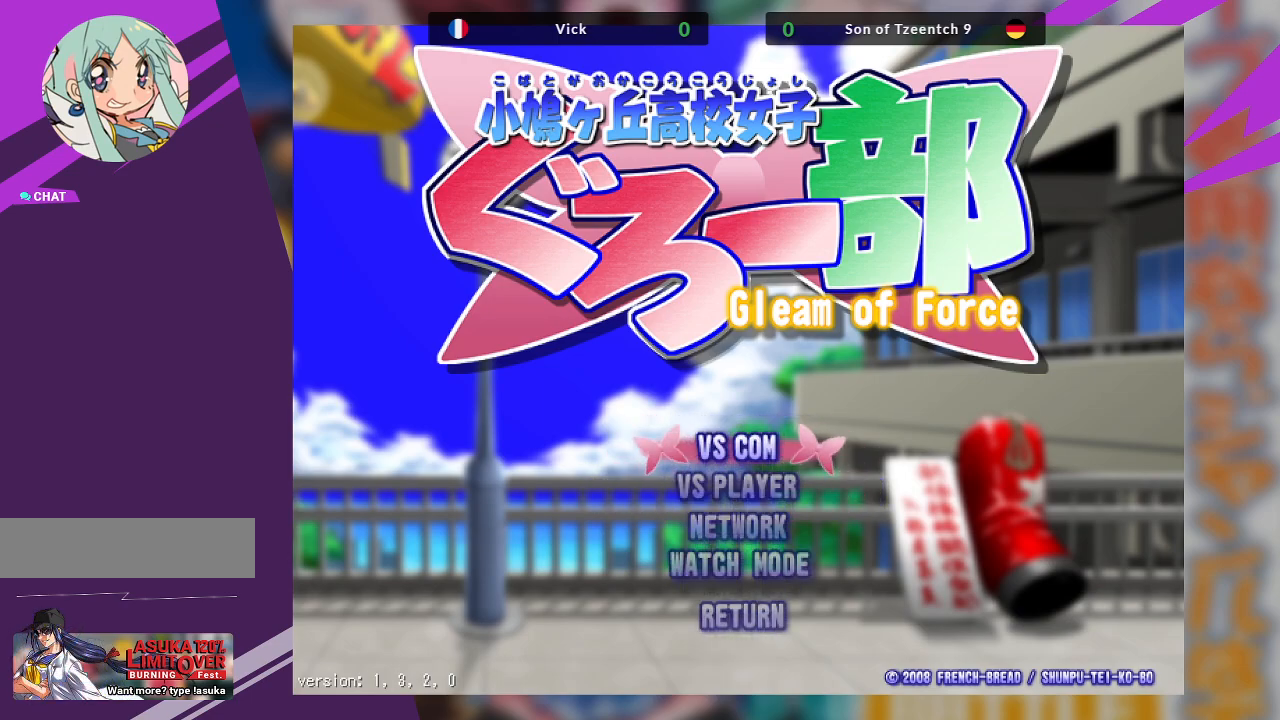
{"buttons": [], "left_stick": "center", "events": [[167, "left_stick", "down"], [283, "left_stick", "center"], [367, "left_stick", "down"], [483, "left_stick", "center"]]}
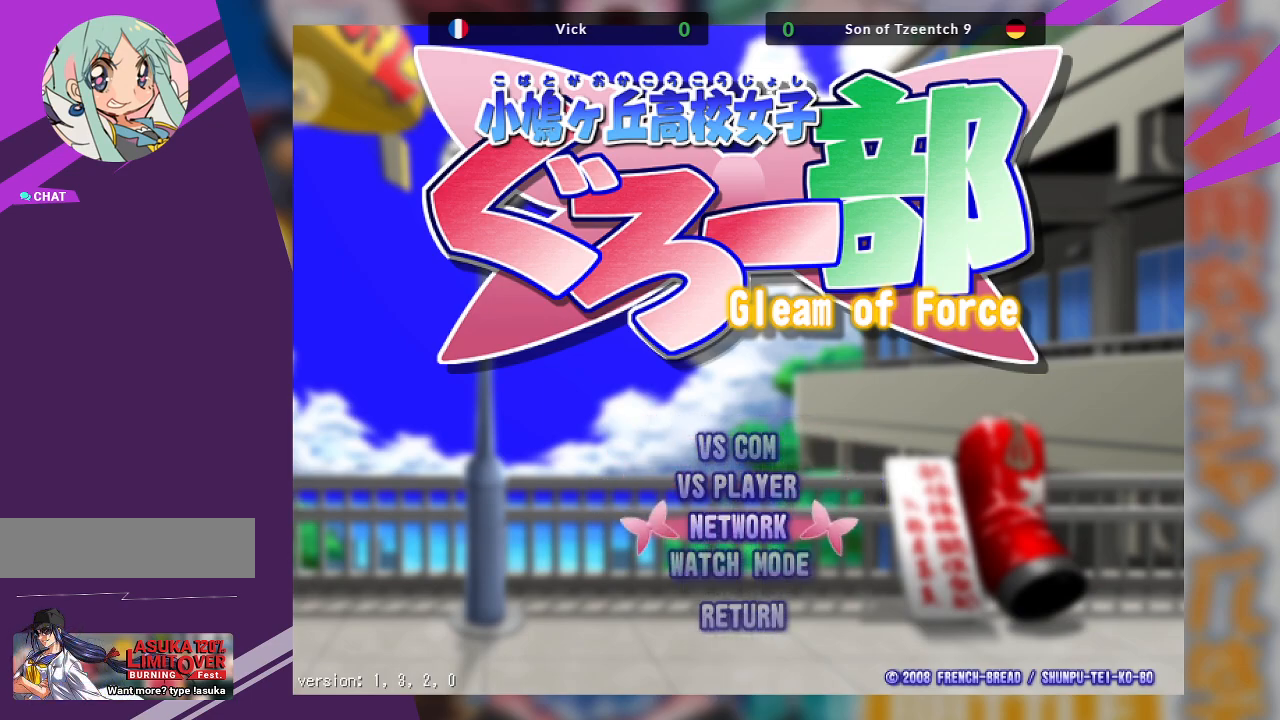
{"buttons": [], "left_stick": "center", "events": [[150, "SQUARE", "down"], [283, "SQUARE", "up"]]}
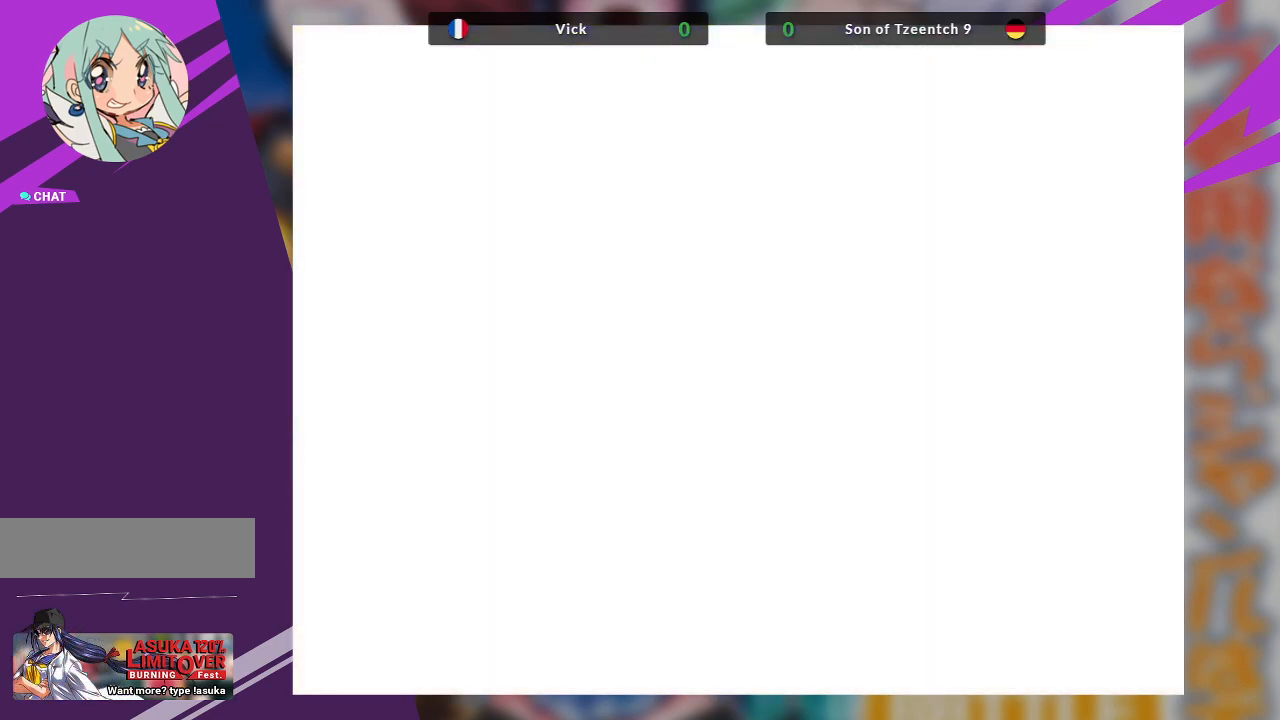
{"buttons": [], "left_stick": "center", "events": []}
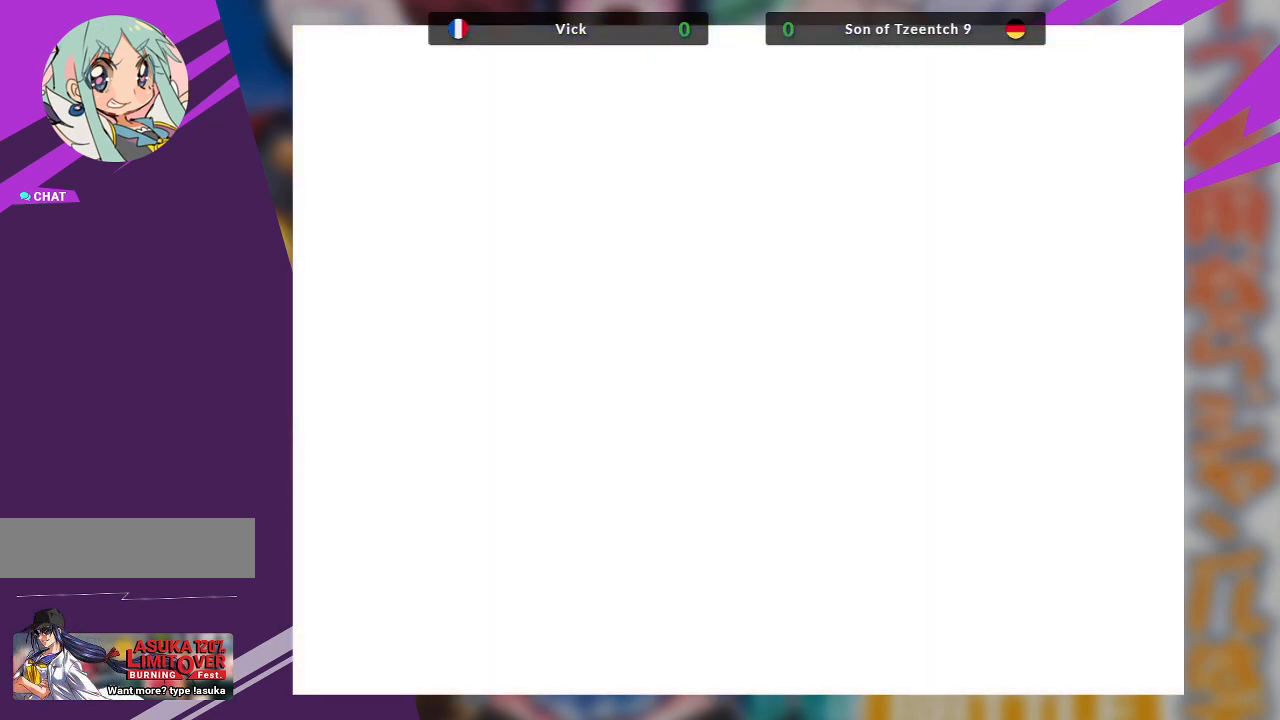
{"buttons": [], "left_stick": "center", "events": []}
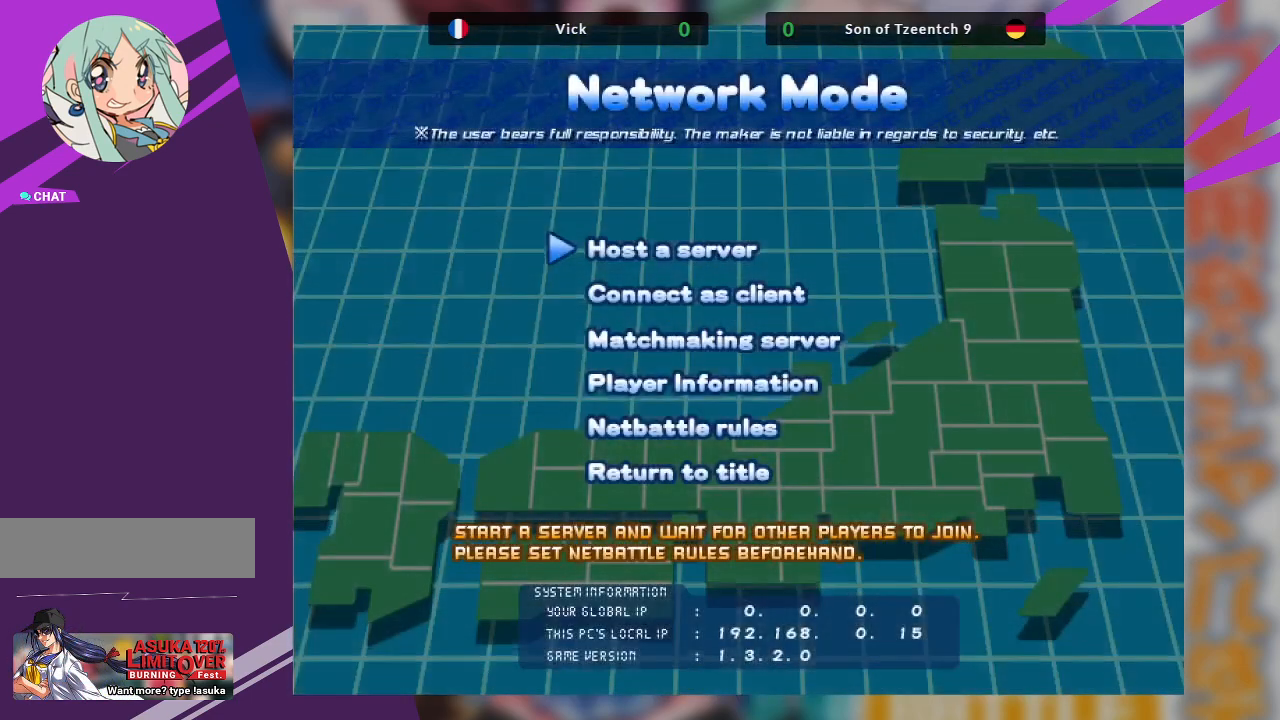
{"buttons": [], "left_stick": "center", "events": [[217, "left_stick", "down"], [350, "left_stick", "center"]]}
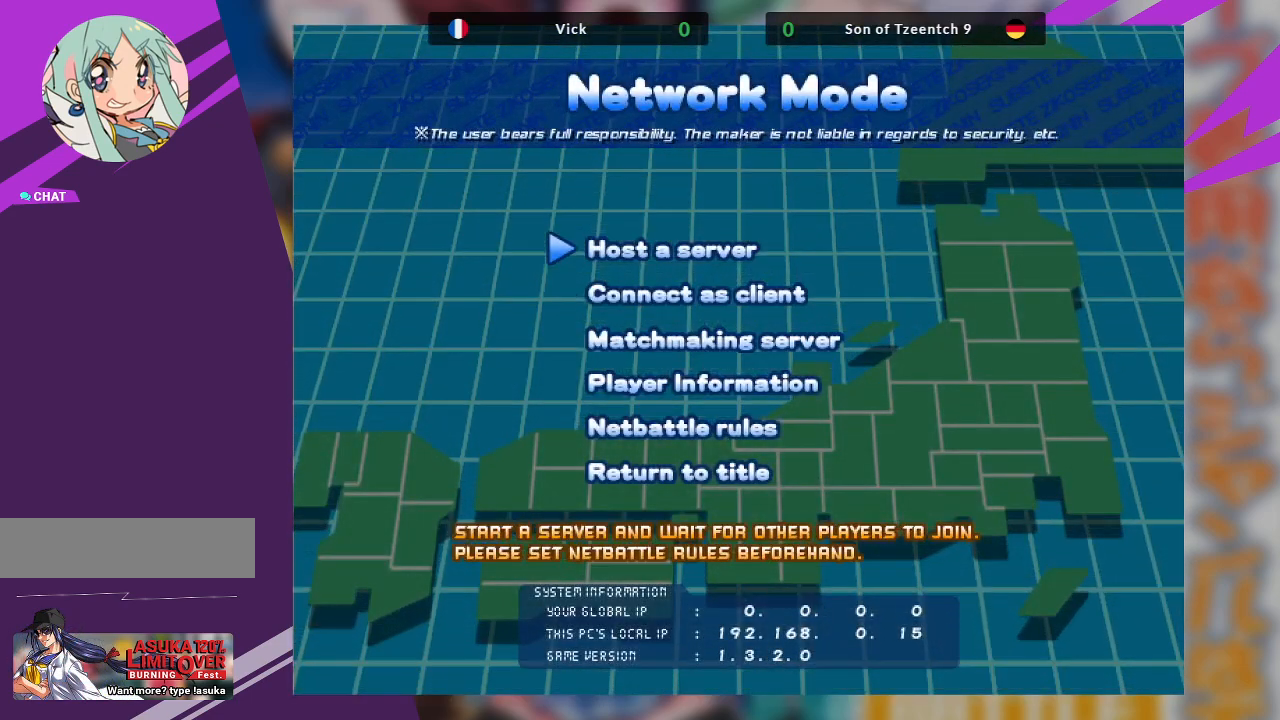
{"buttons": [], "left_stick": "center", "events": [[17, "left_stick", "up"], [133, "left_stick", "center"], [217, "SQUARE", "down"], [317, "SQUARE", "up"]]}
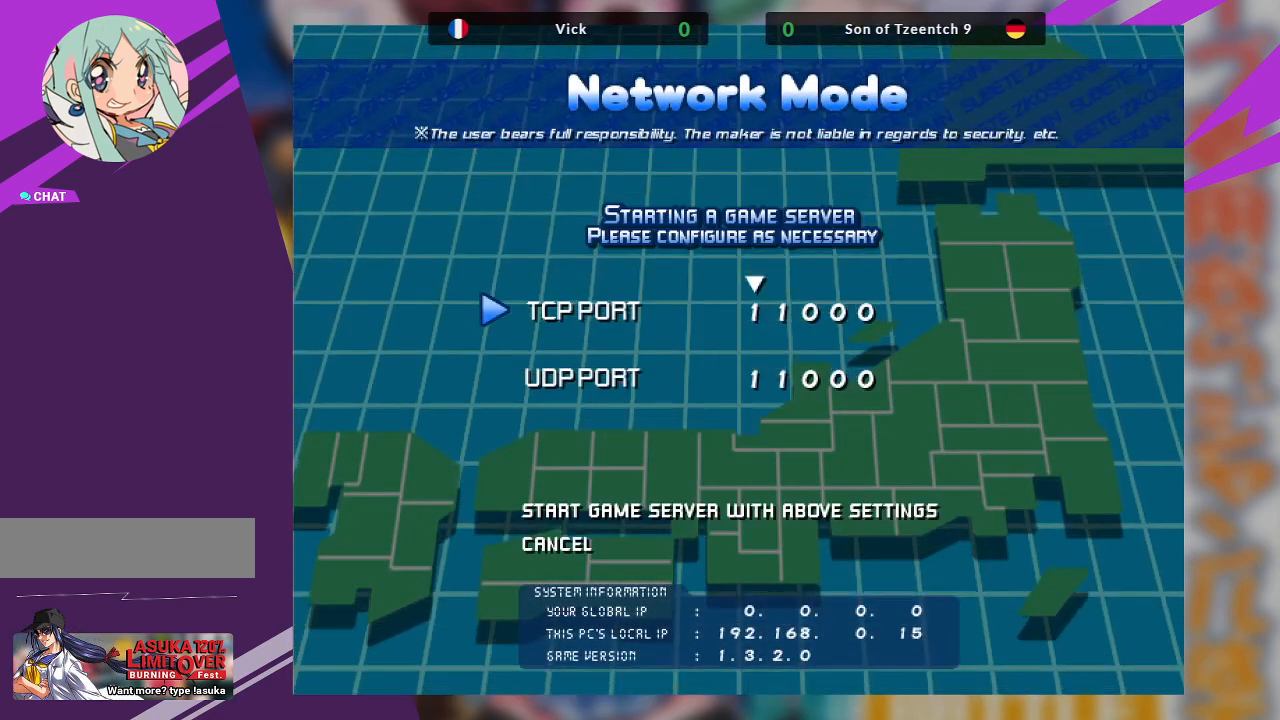
{"buttons": [], "left_stick": "center", "events": [[200, "SQUARE", "down"], [267, "SQUARE", "up"]]}
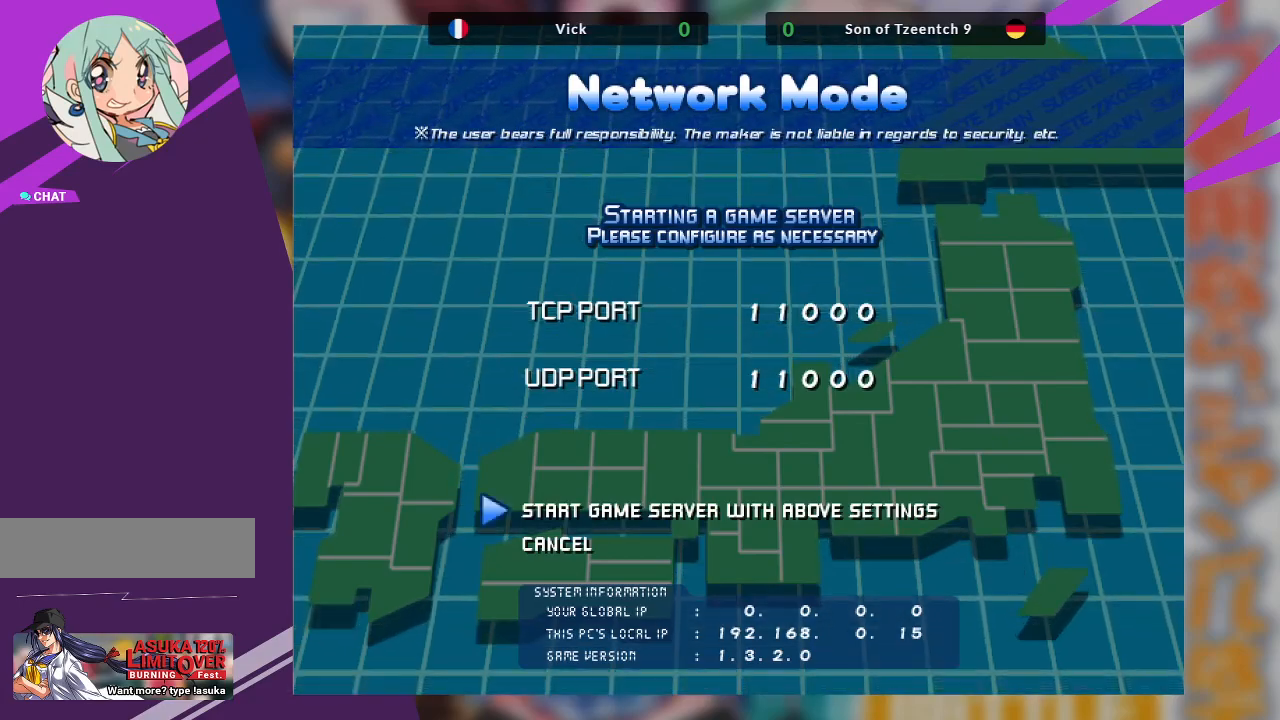
{"buttons": [], "left_stick": "center", "events": [[17, "SQUARE", "down"], [100, "SQUARE", "up"], [383, "SQUARE", "down"], [467, "SQUARE", "up"]]}
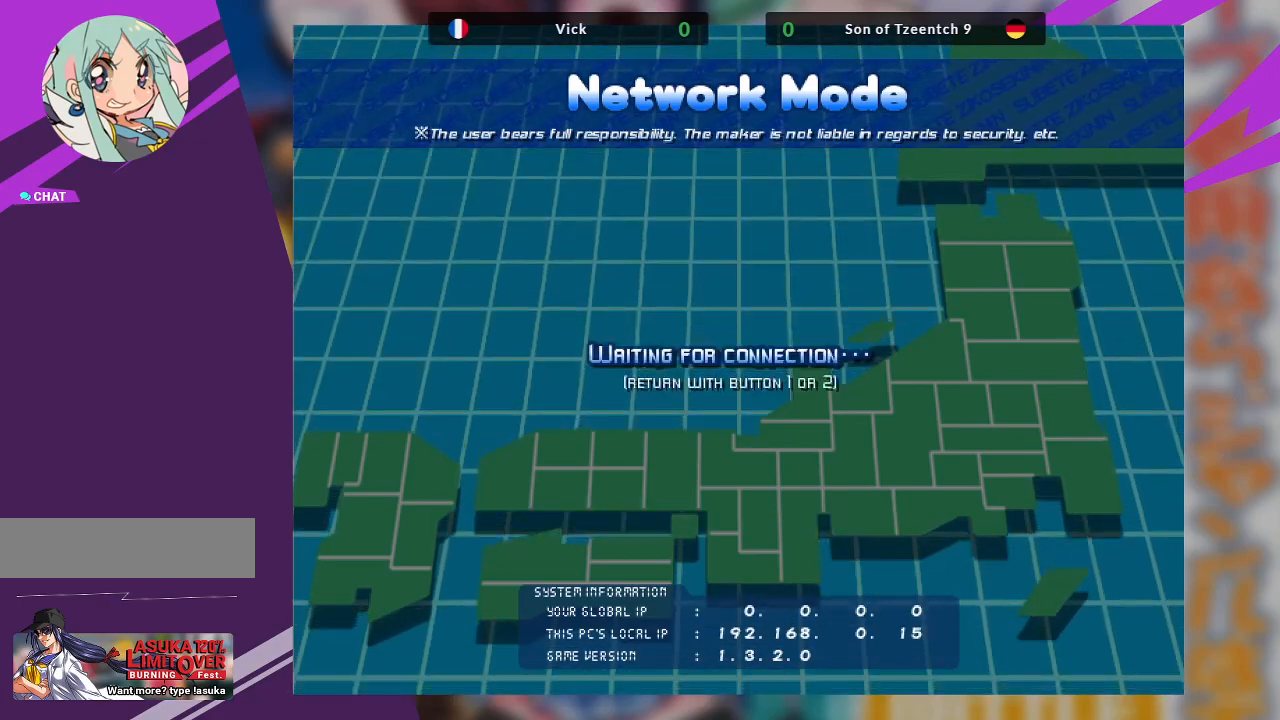
{"buttons": [], "left_stick": "center", "events": [[317, "SQUARE", "down"], [400, "SQUARE", "up"]]}
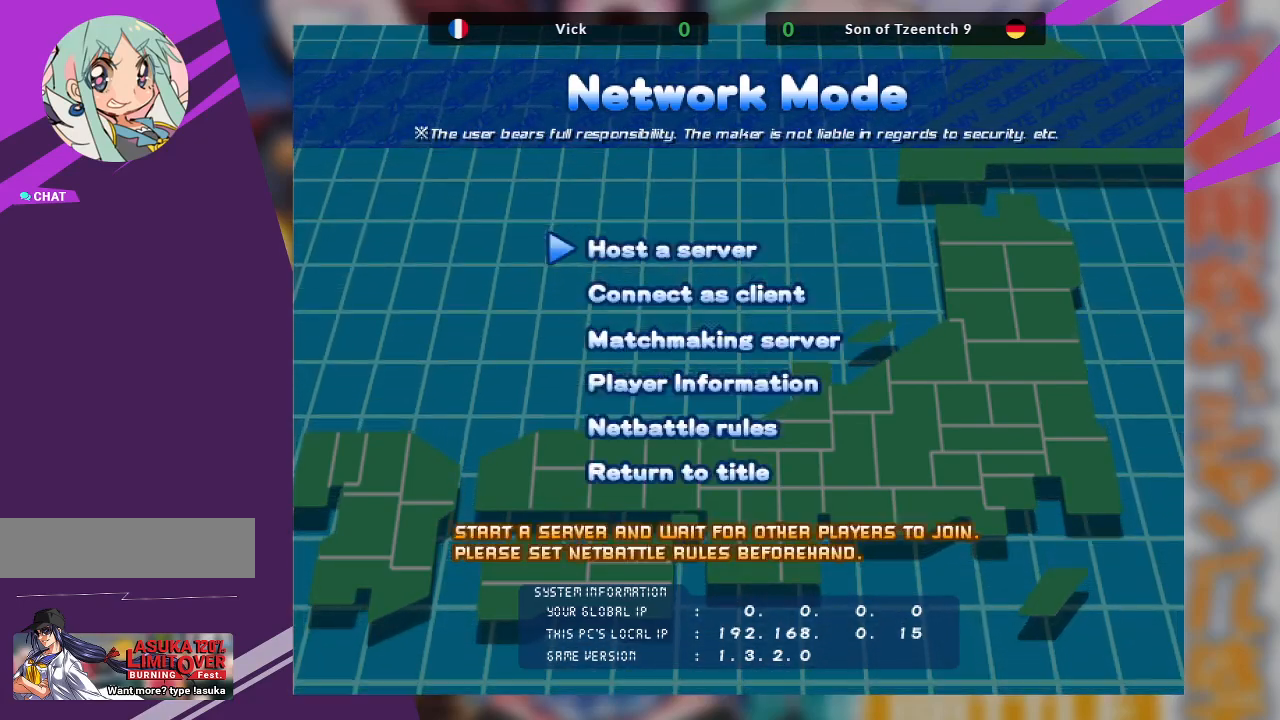
{"buttons": [], "left_stick": "center", "events": [[367, "SQUARE", "down"], [483, "SQUARE", "up"]]}
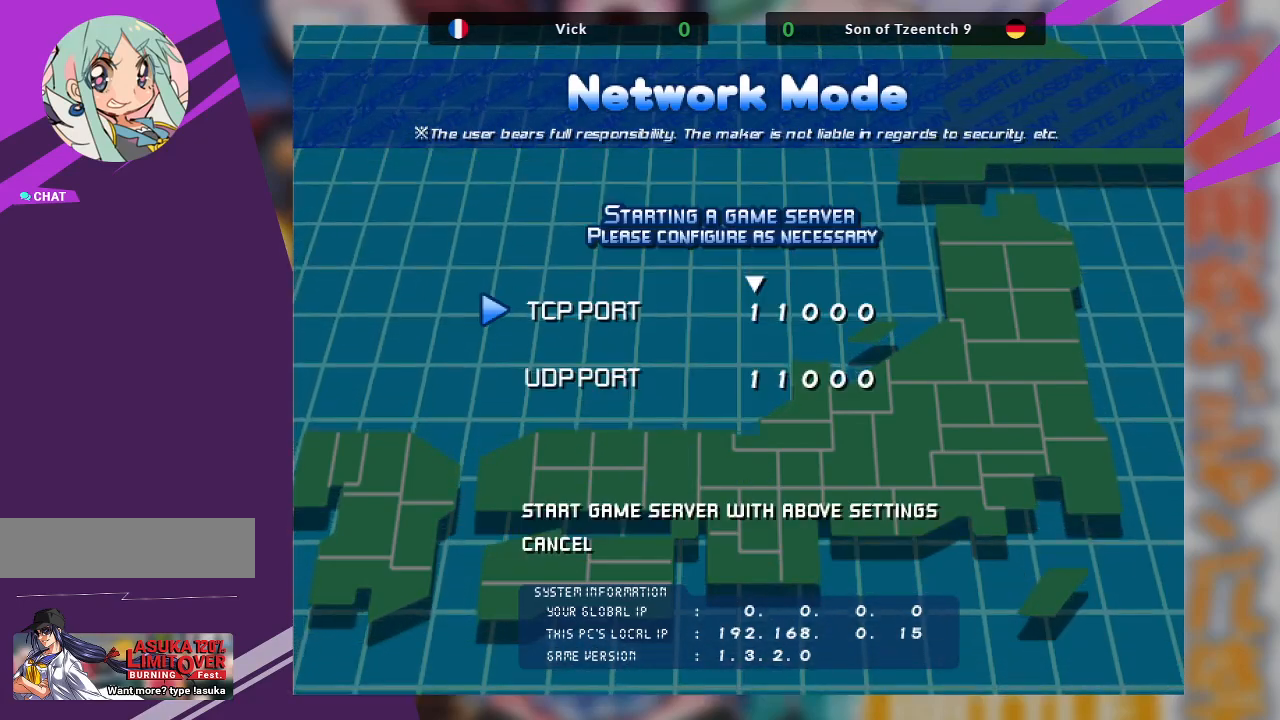
{"buttons": ["SQUARE"], "left_stick": "center", "events": [[250, "SQUARE", "down"], [350, "SQUARE", "up"], [467, "SQUARE", "down"]]}
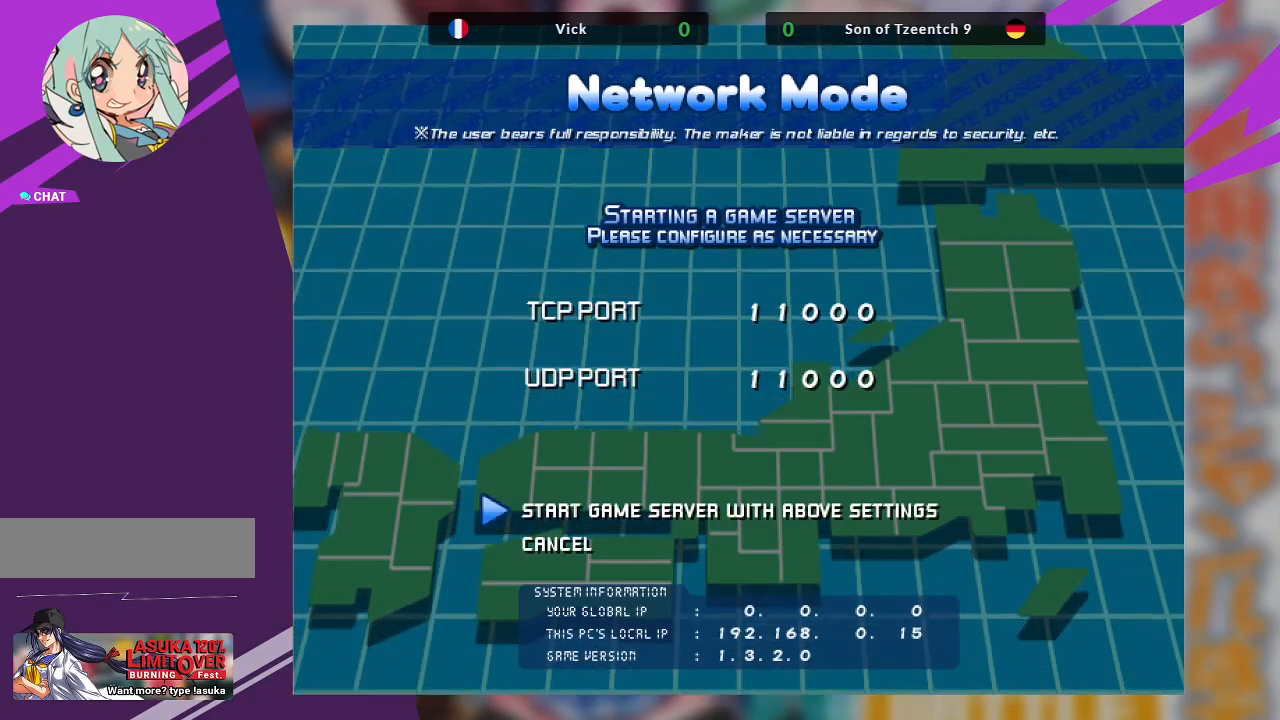
{"buttons": [], "left_stick": "center", "events": [[83, "SQUARE", "up"], [417, "SQUARE", "down"], [467, "SQUARE", "up"]]}